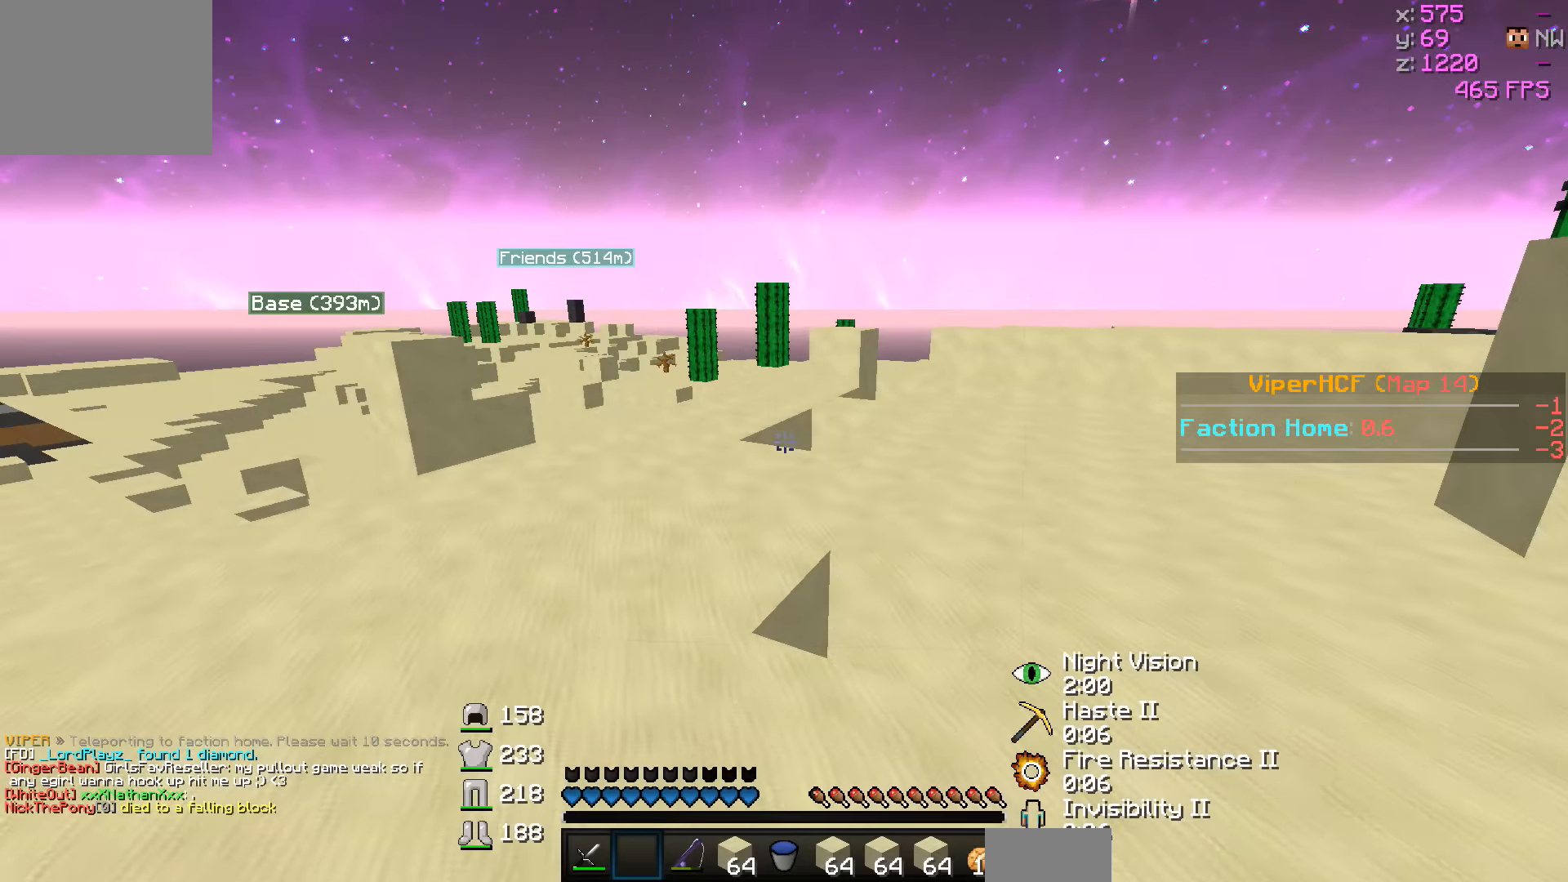
Gameplay with keyboard; each line is a JSON object with the keys held at the frame after it. "events" lists presses ("down") and releases ("up") of "a", "d", "s" and "w" between this image and that frame as [ms after this image, input, new state], when the widget could be followed in between. No other keys are recorded. Mouse input is not recorded.
{"keys": [], "events": []}
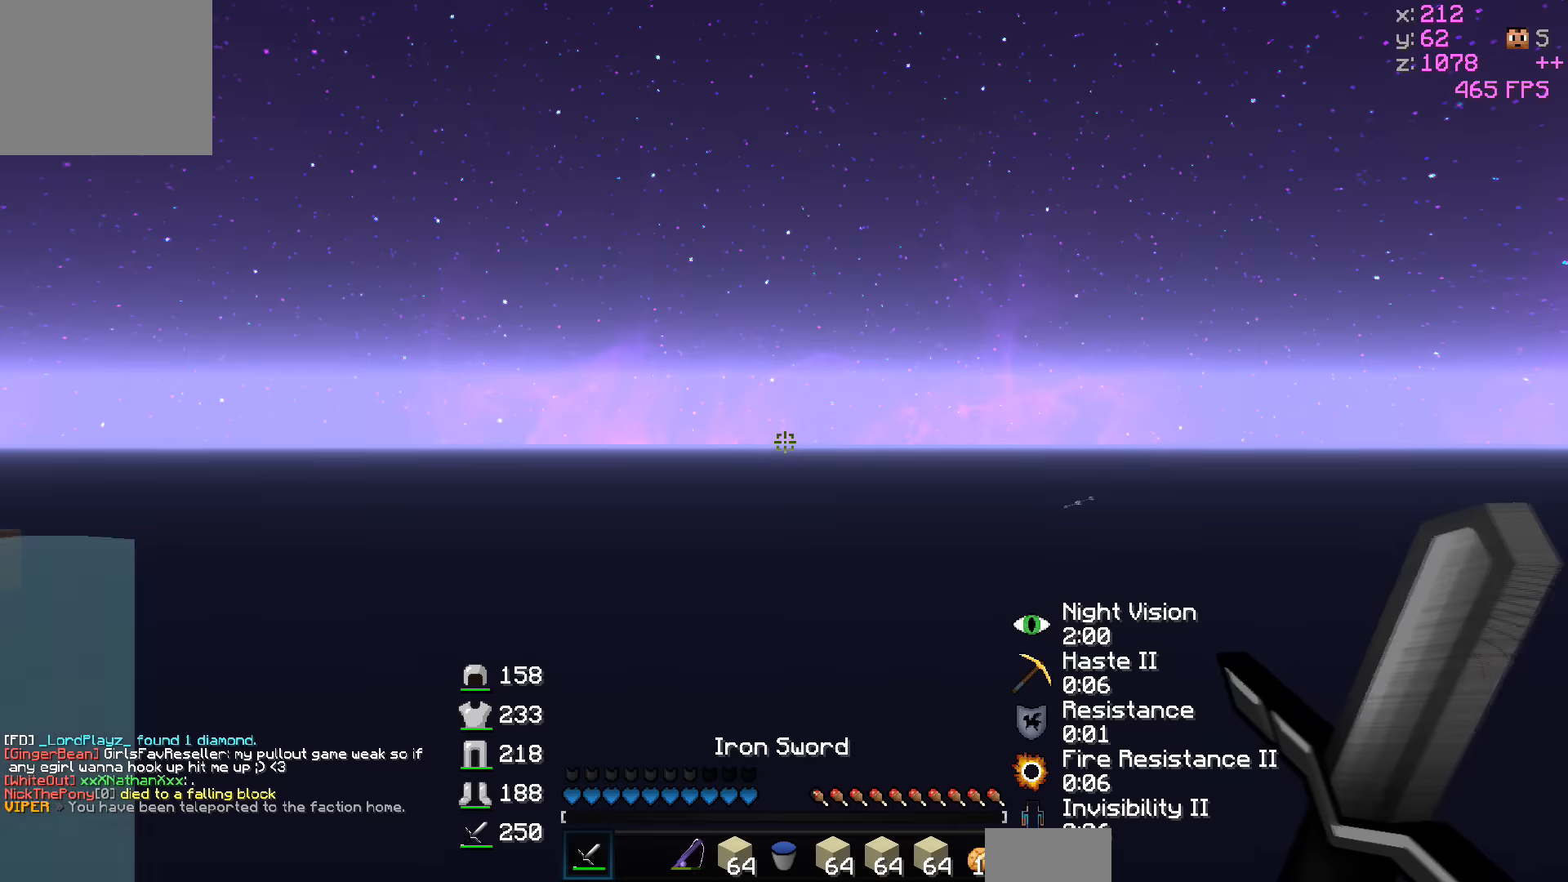
{"keys": ["w"], "events": [[483, "w", "down"]]}
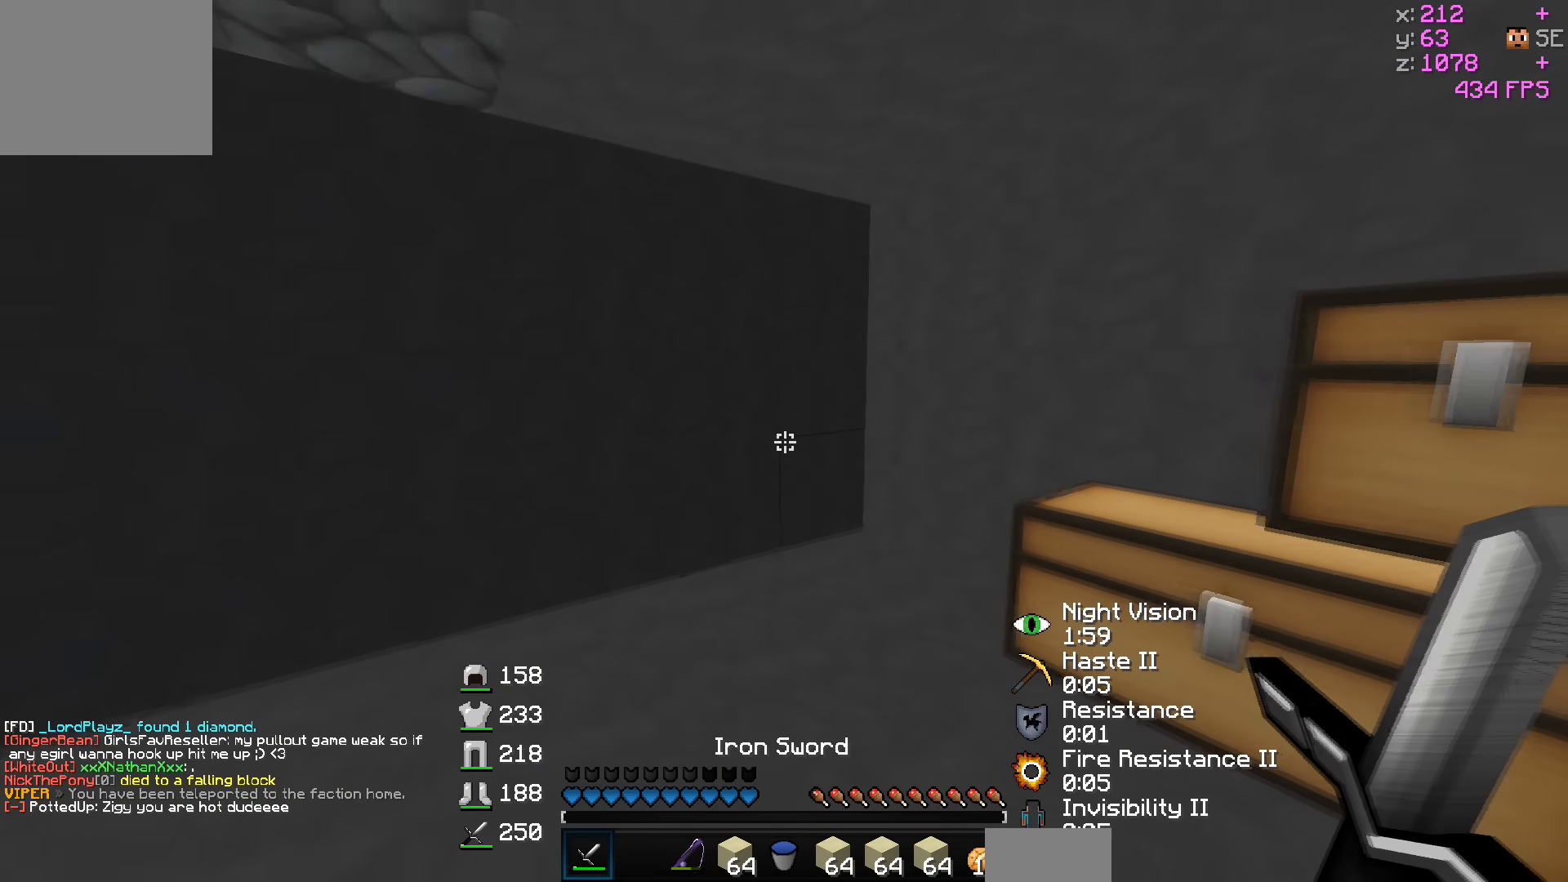
{"keys": [], "events": [[133, "d", "down"], [183, "w", "up"], [283, "d", "up"]]}
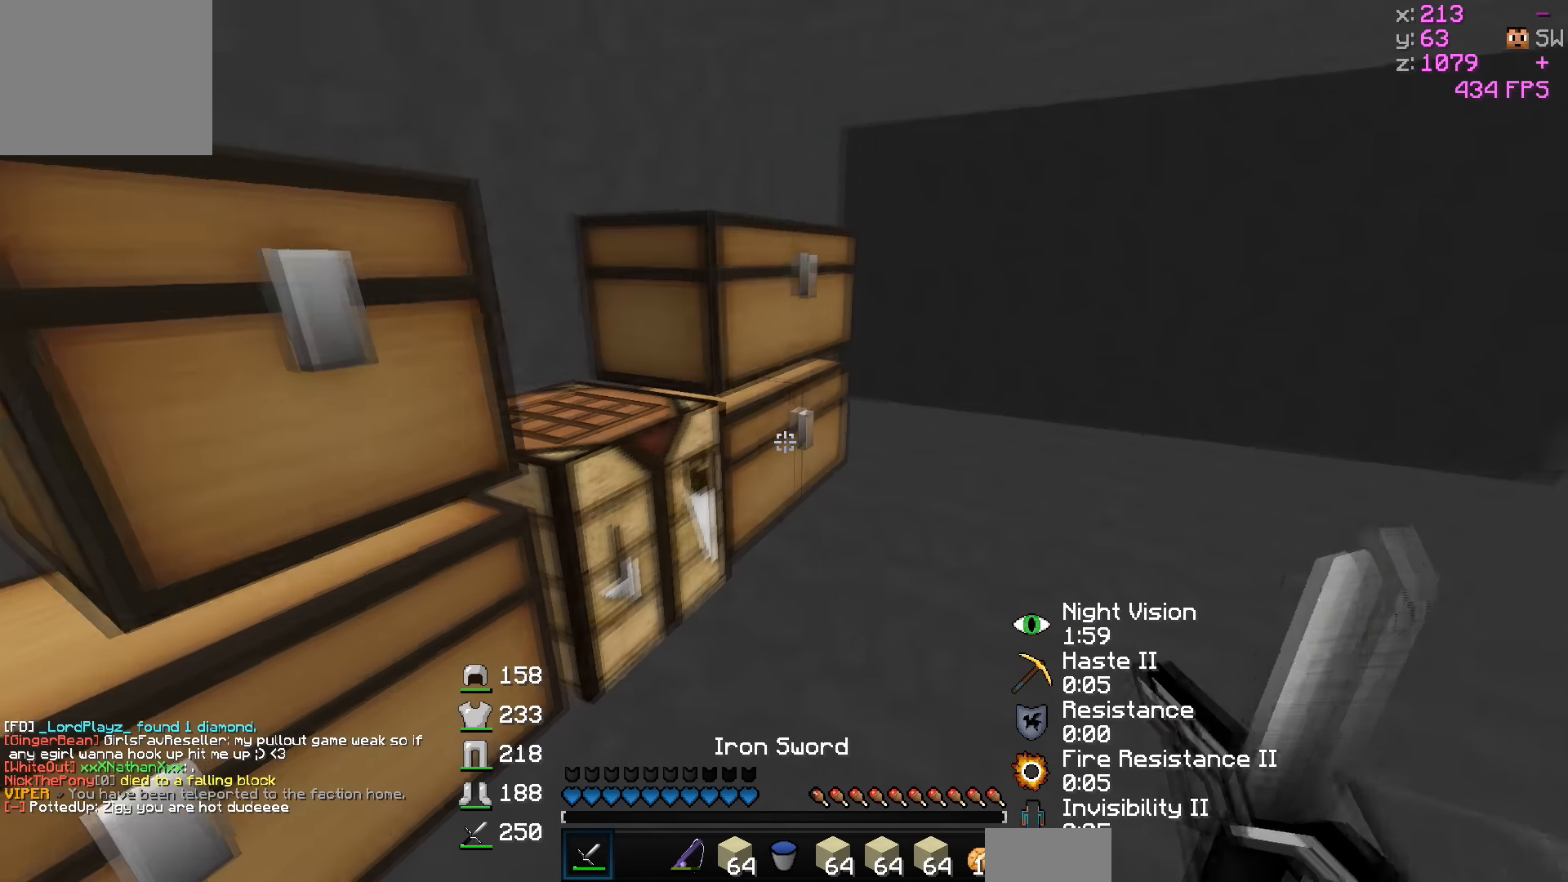
{"keys": ["a", "w"], "events": [[200, "d", "down"], [333, "a", "down"], [333, "d", "up"], [500, "w", "down"]]}
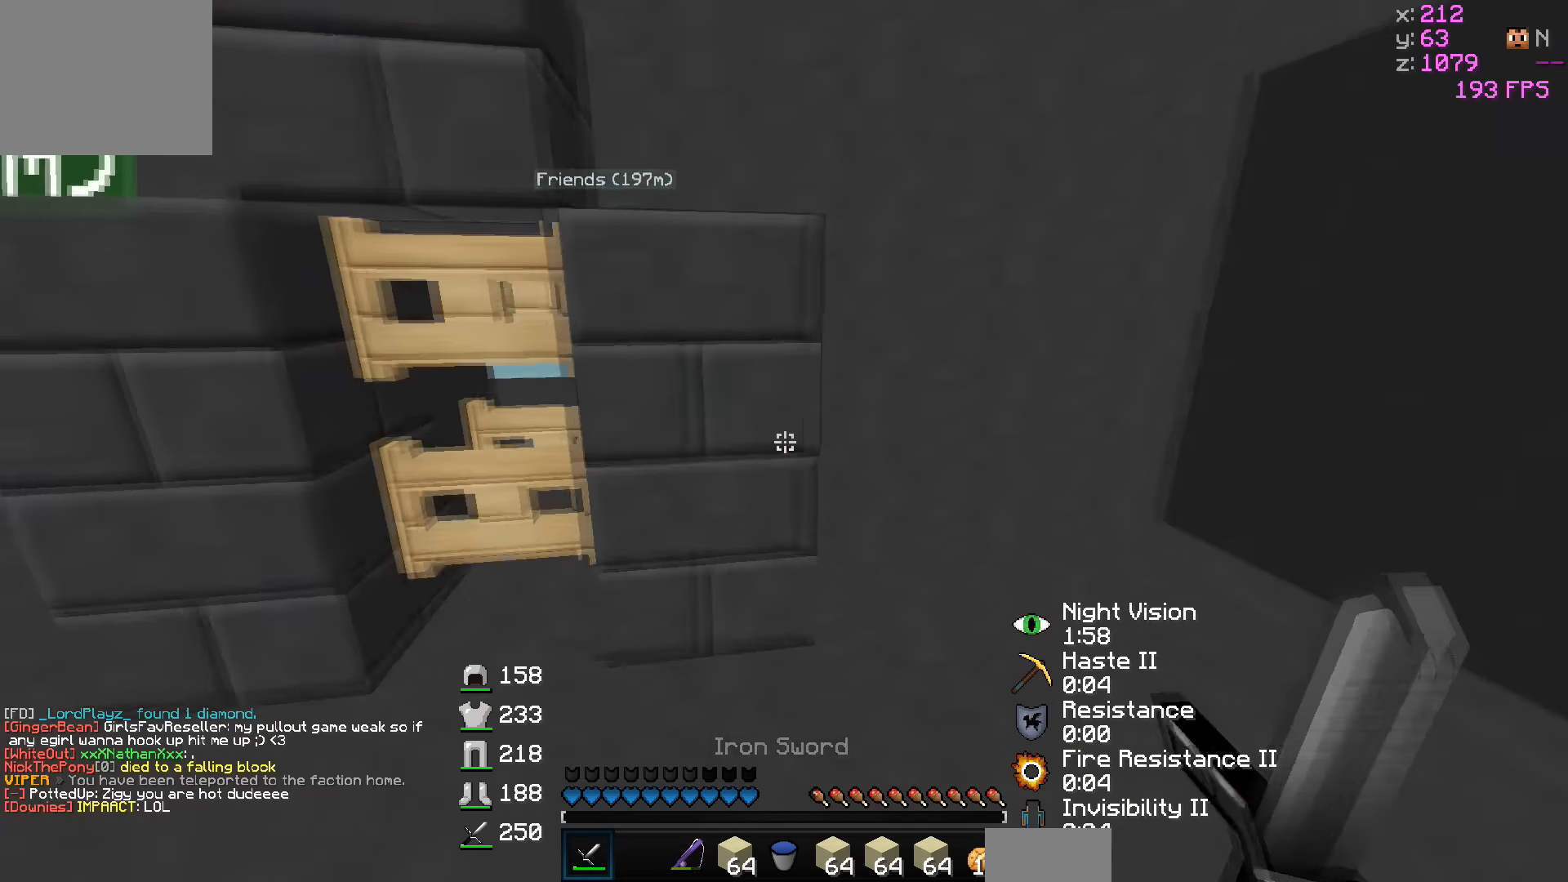
{"keys": ["d"], "events": [[266, "a", "up"], [283, "w", "up"], [350, "d", "down"]]}
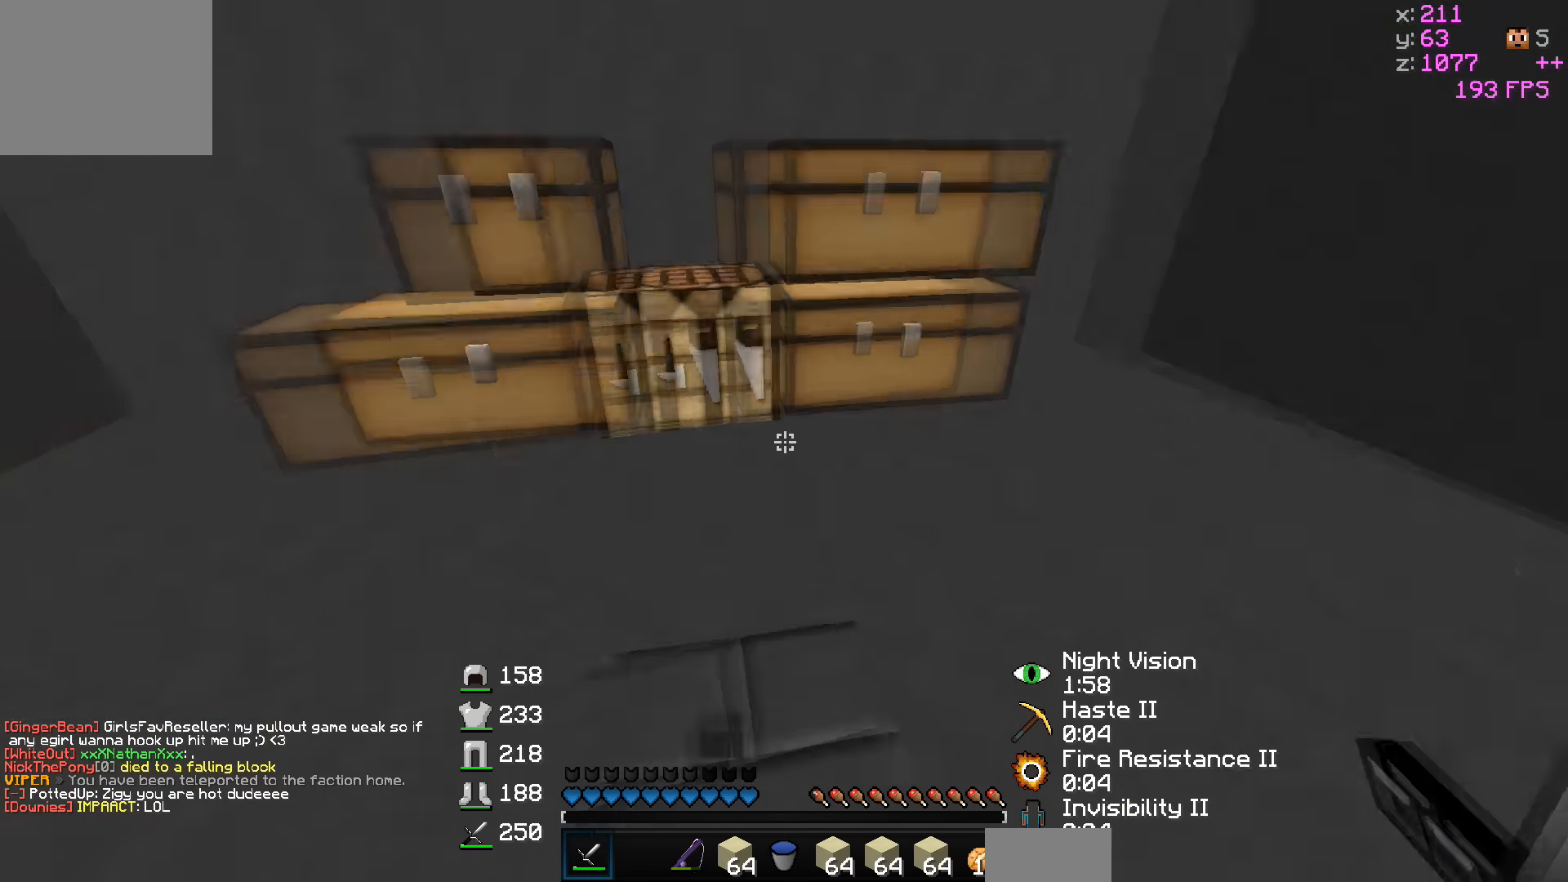
{"keys": [], "events": [[33, "d", "up"], [83, "a", "down"], [83, "w", "down"], [283, "a", "up"], [283, "w", "up"]]}
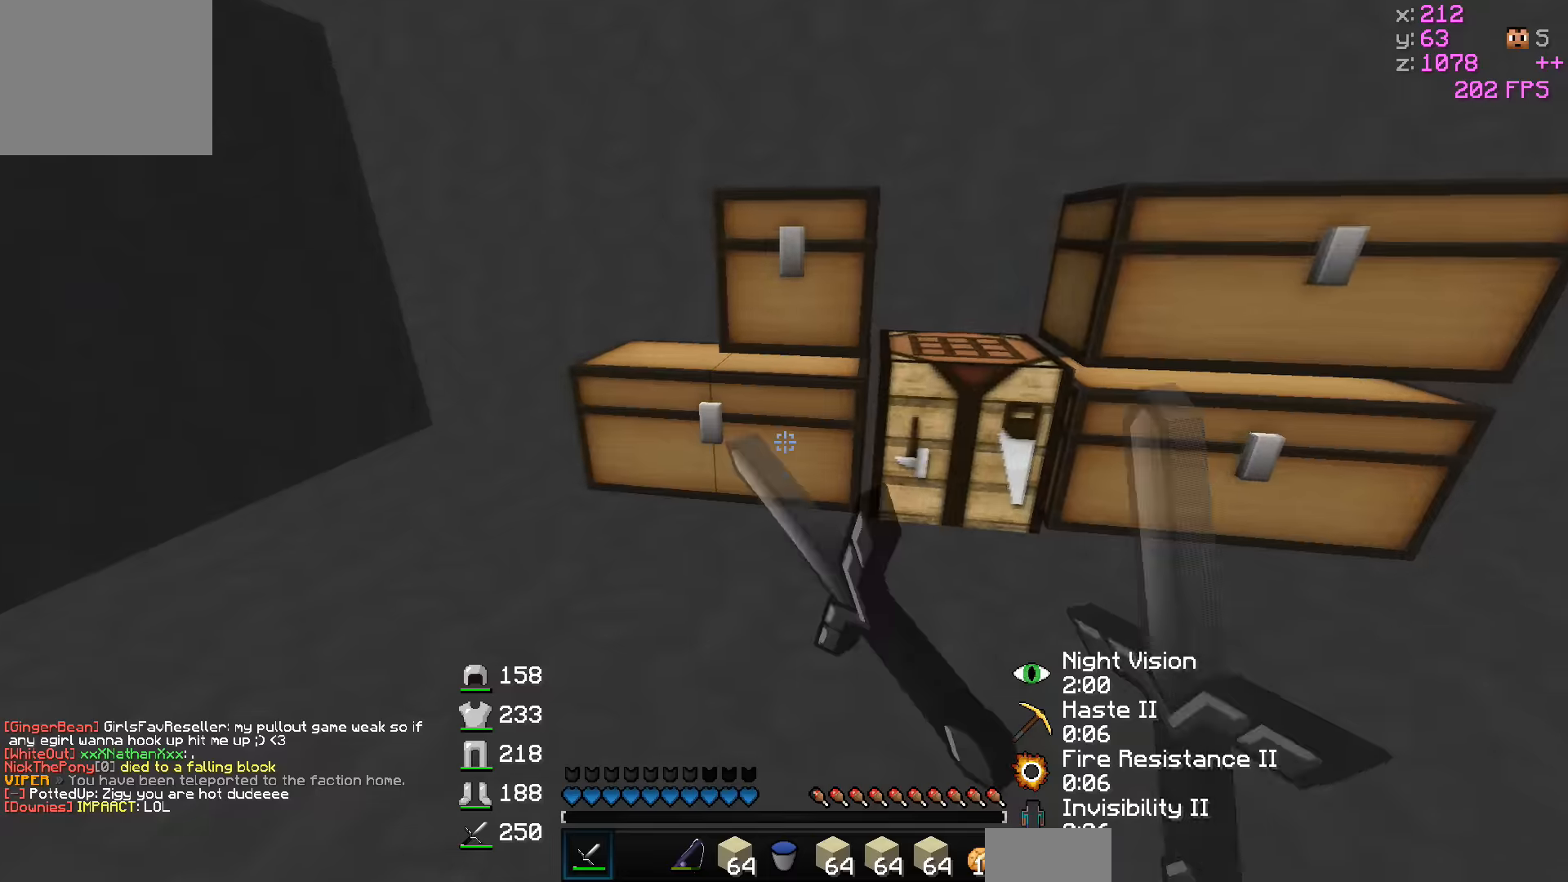
{"keys": []}